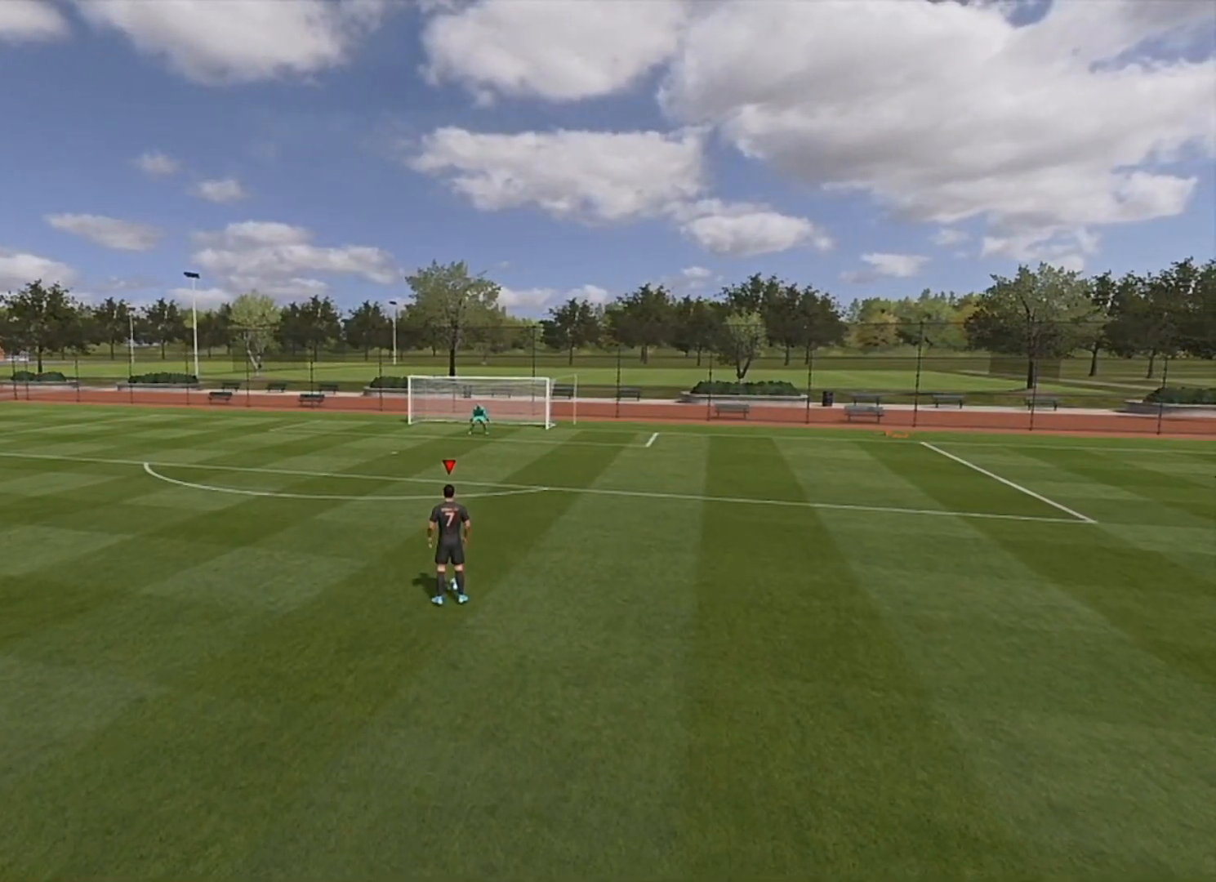
Gameplay with a controller (PlayStation layout); each line is a JSON object with the inputs held at the frame after it. "events" lists button and stick changes between this image and that frame as [ms after this image, input, new state], when the widget could be followed in between.
{"buttons": [], "left_stick": "up-left", "right_stick": "center", "events": []}
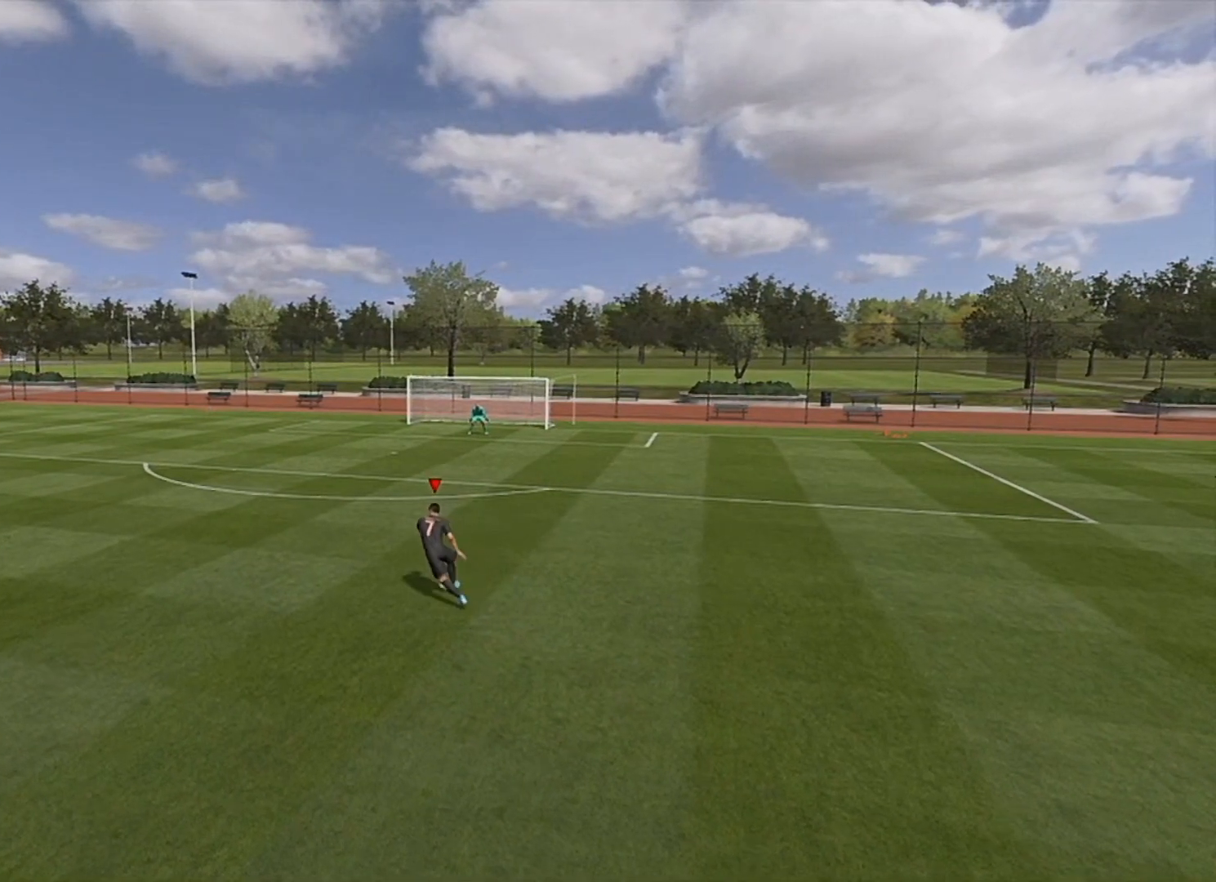
{"buttons": [], "left_stick": "up-left", "right_stick": "center", "events": []}
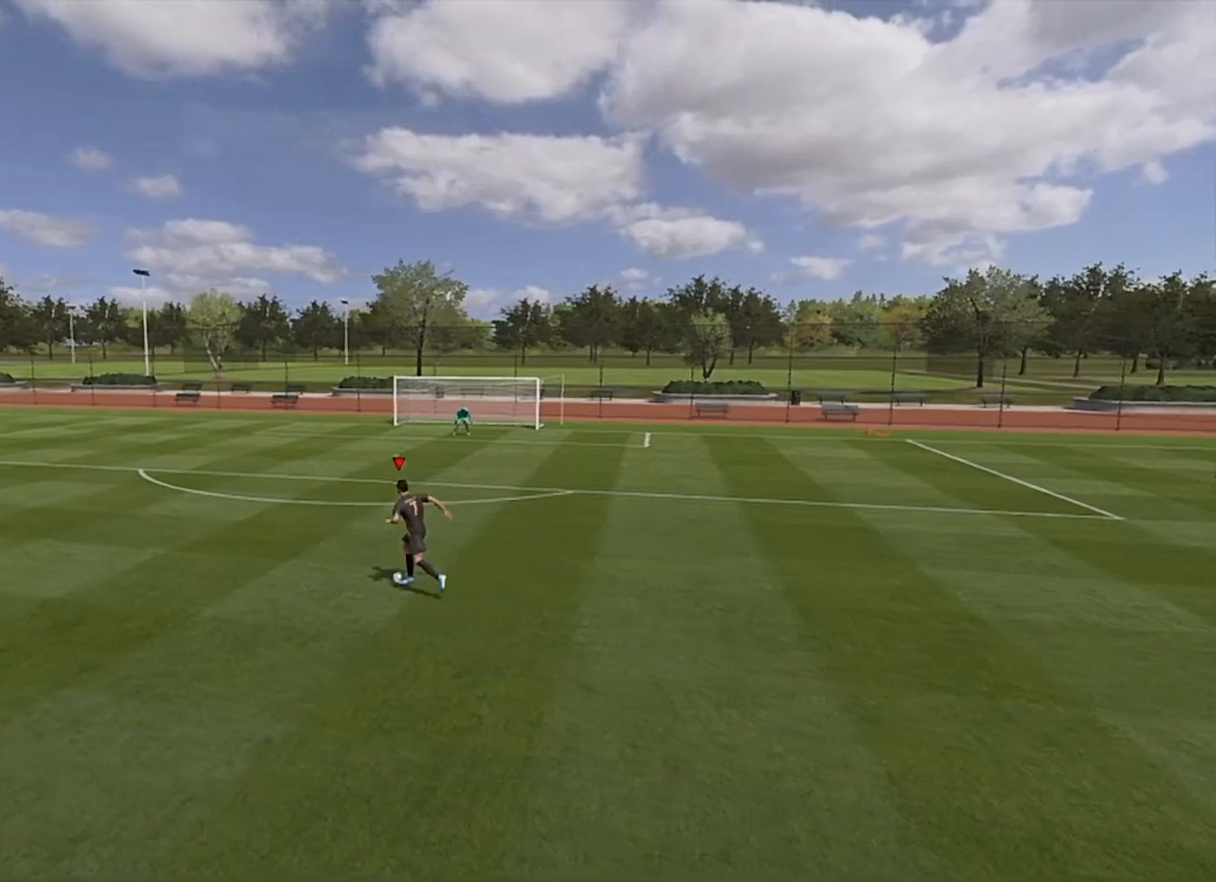
{"buttons": [], "left_stick": "up-left", "right_stick": "center", "events": []}
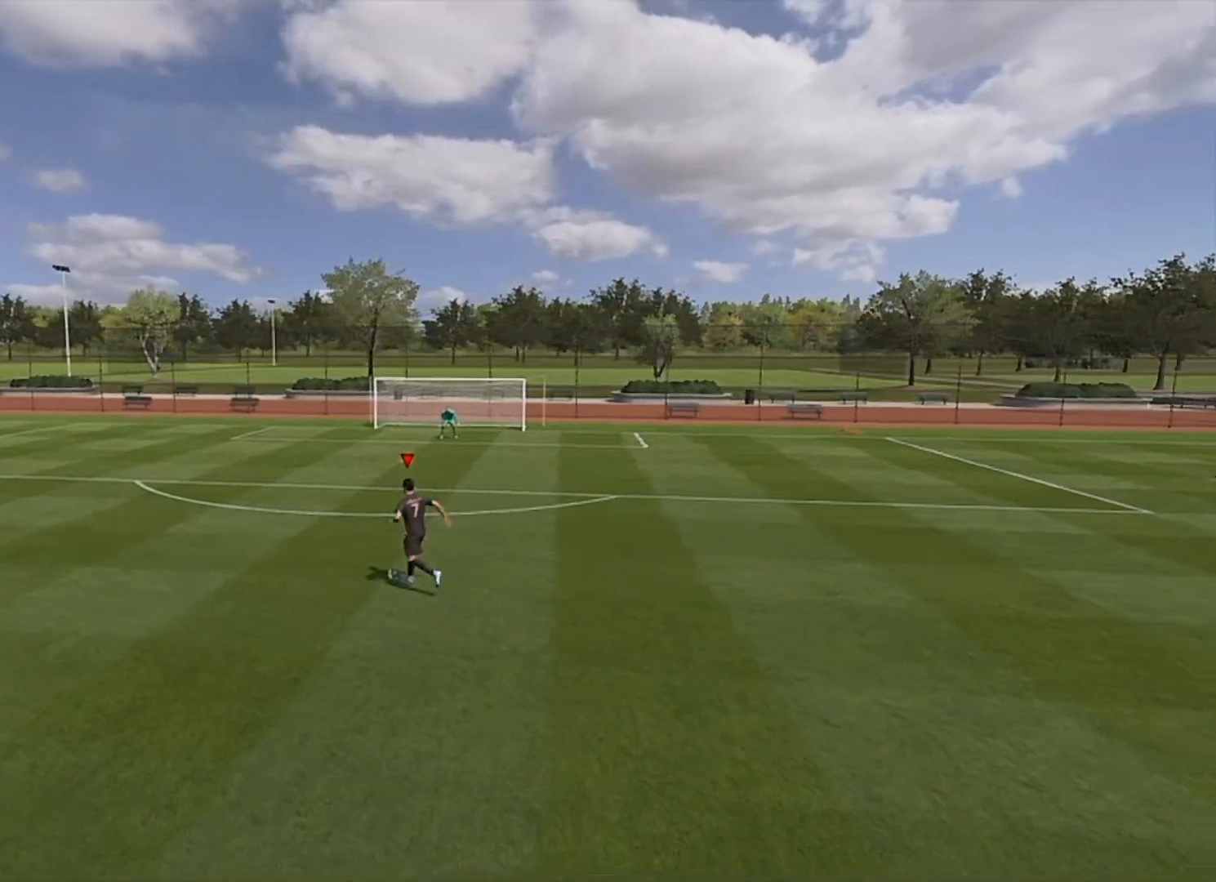
{"buttons": [], "left_stick": "up-left", "right_stick": "center", "events": []}
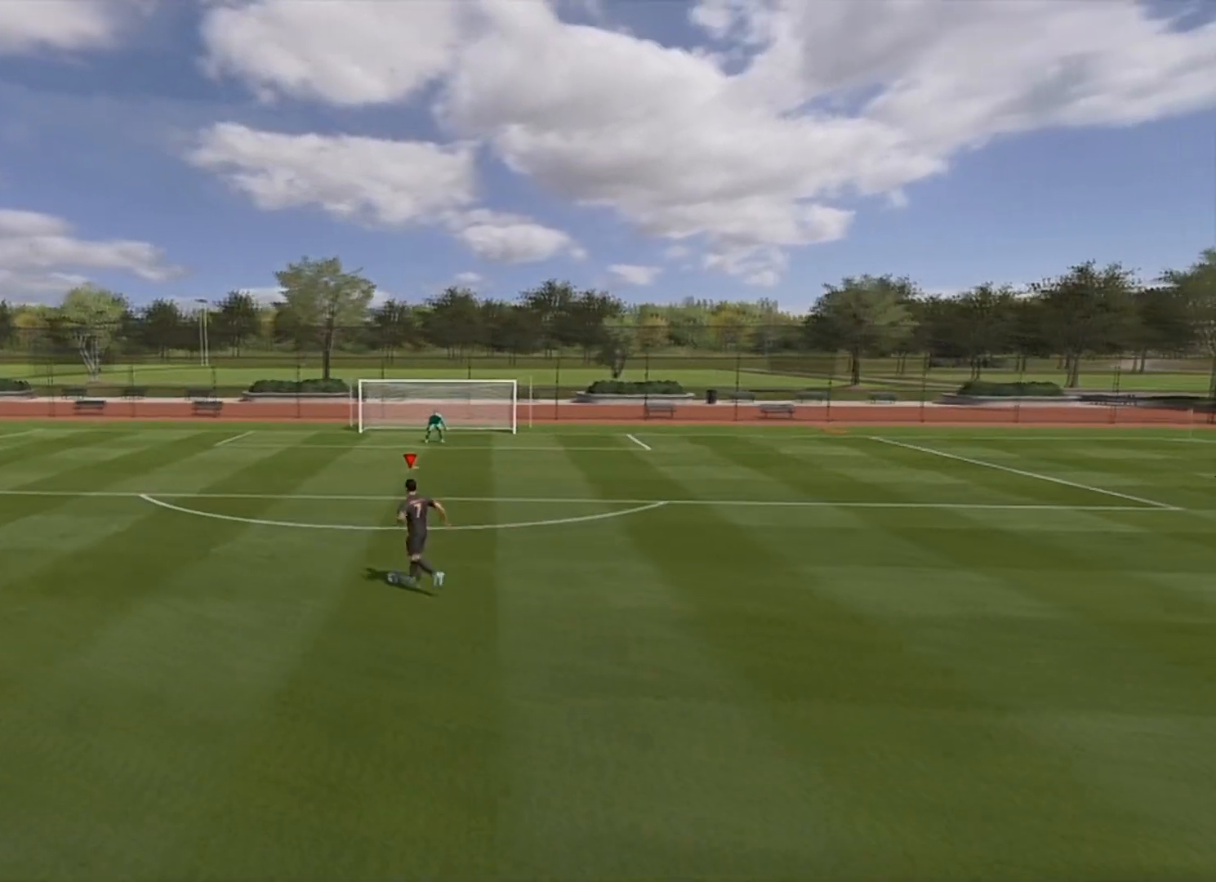
{"buttons": [], "left_stick": "up-left", "right_stick": "center", "events": []}
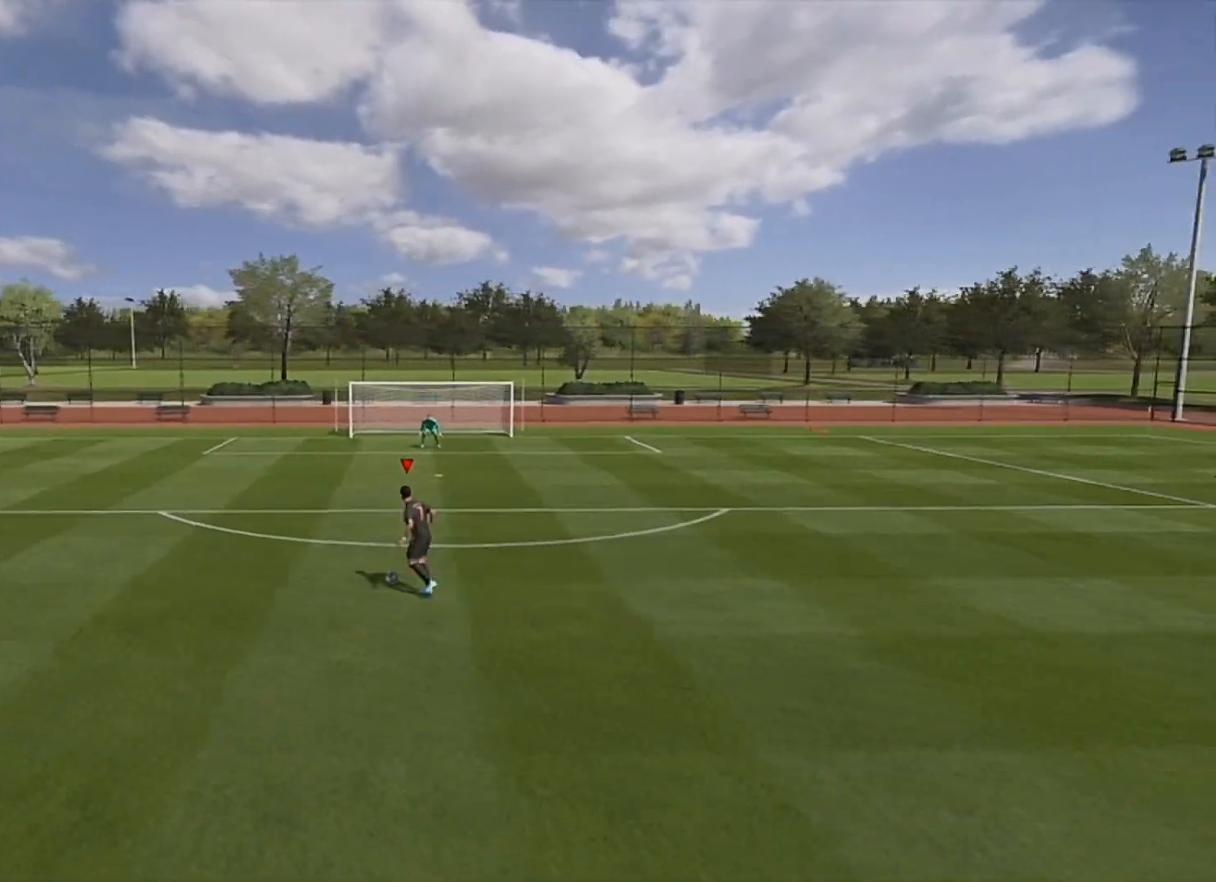
{"buttons": ["L1"], "left_stick": "up-left", "right_stick": "center", "events": [[201, "L1", "down"]]}
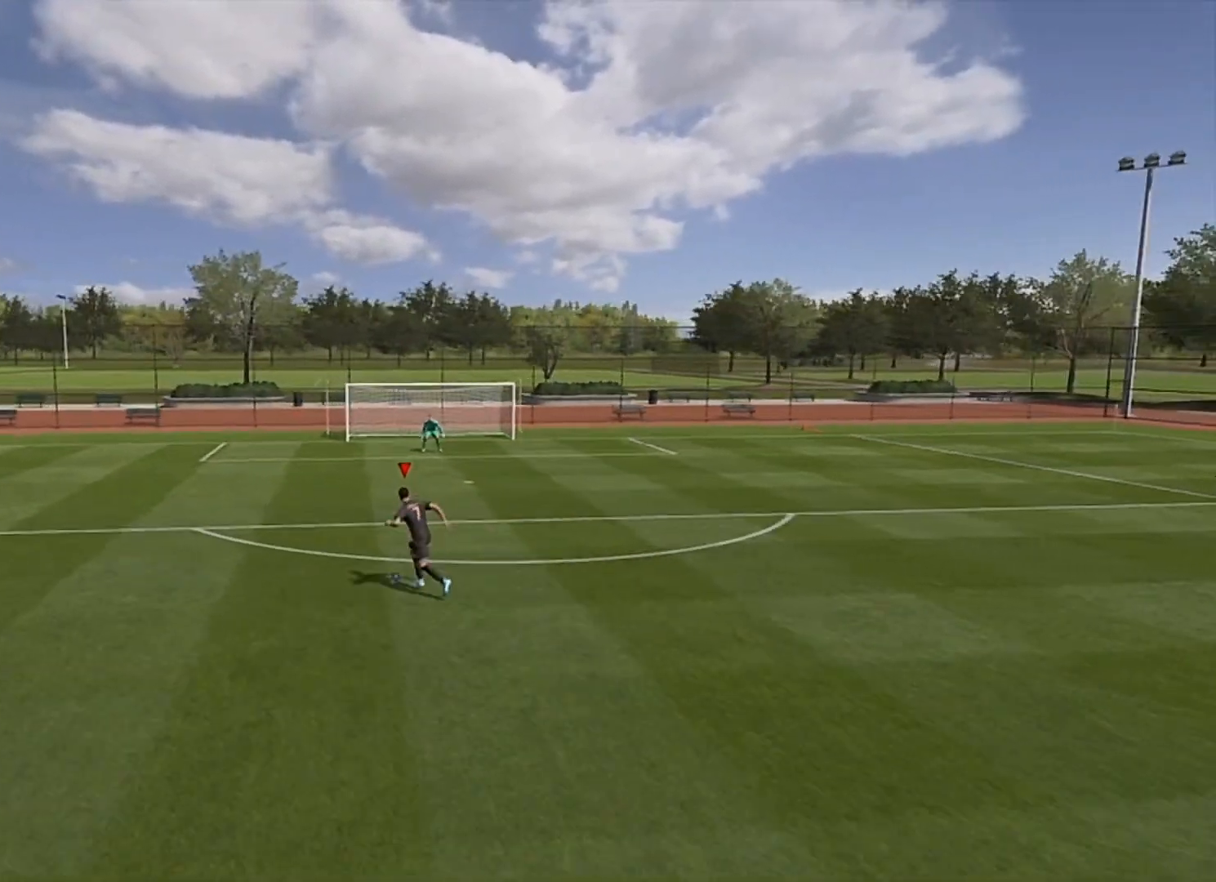
{"buttons": ["L1"], "left_stick": "up-left", "right_stick": "center", "events": []}
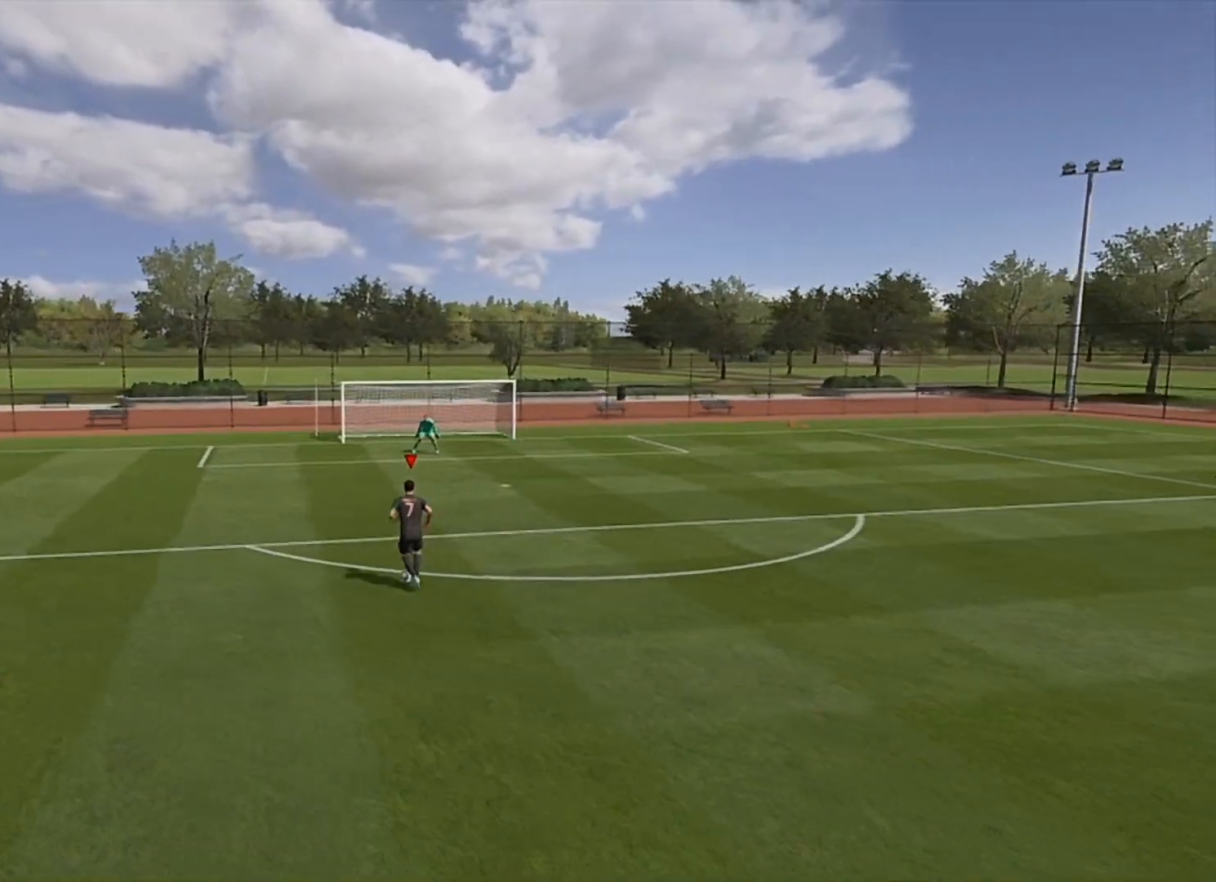
{"buttons": ["L1"], "left_stick": "up-left", "right_stick": "center", "events": []}
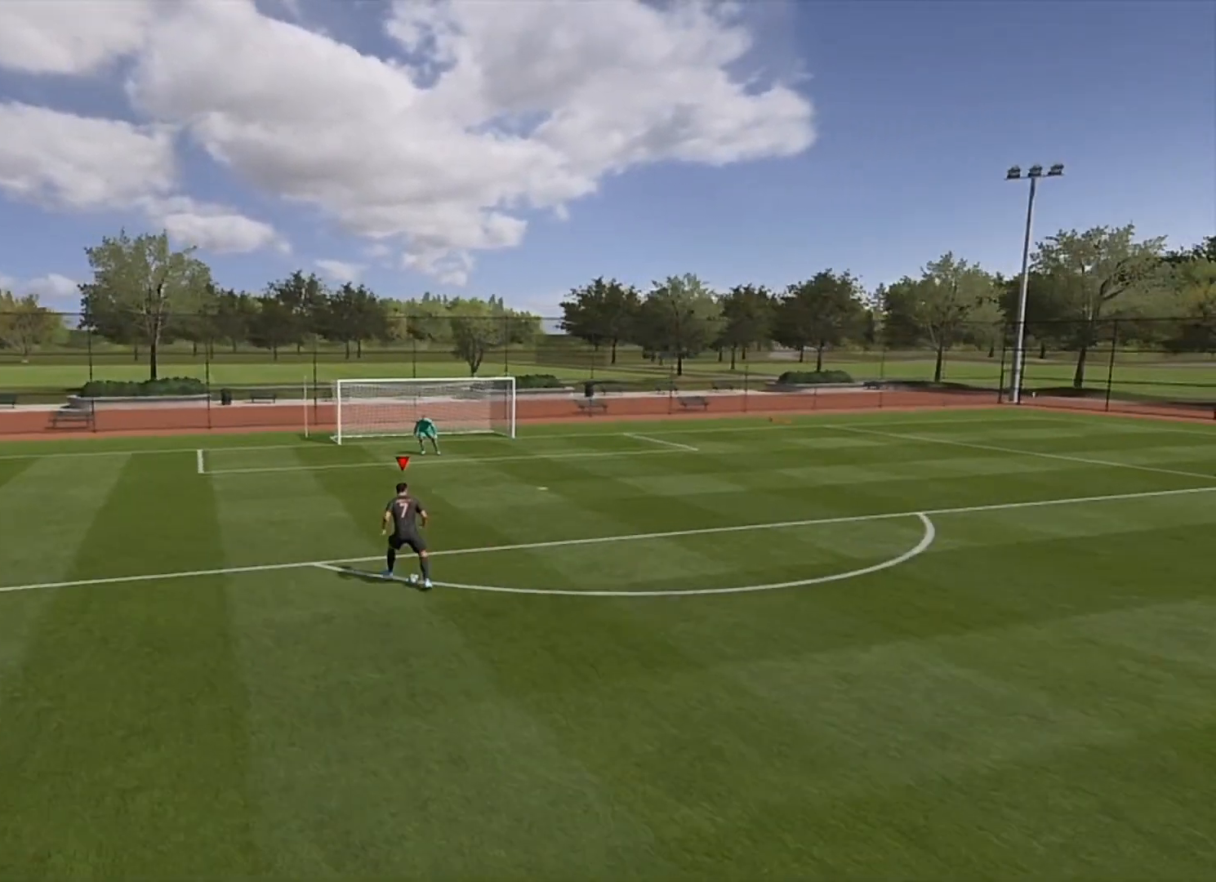
{"buttons": ["L1"], "left_stick": "up-left", "right_stick": "center", "events": []}
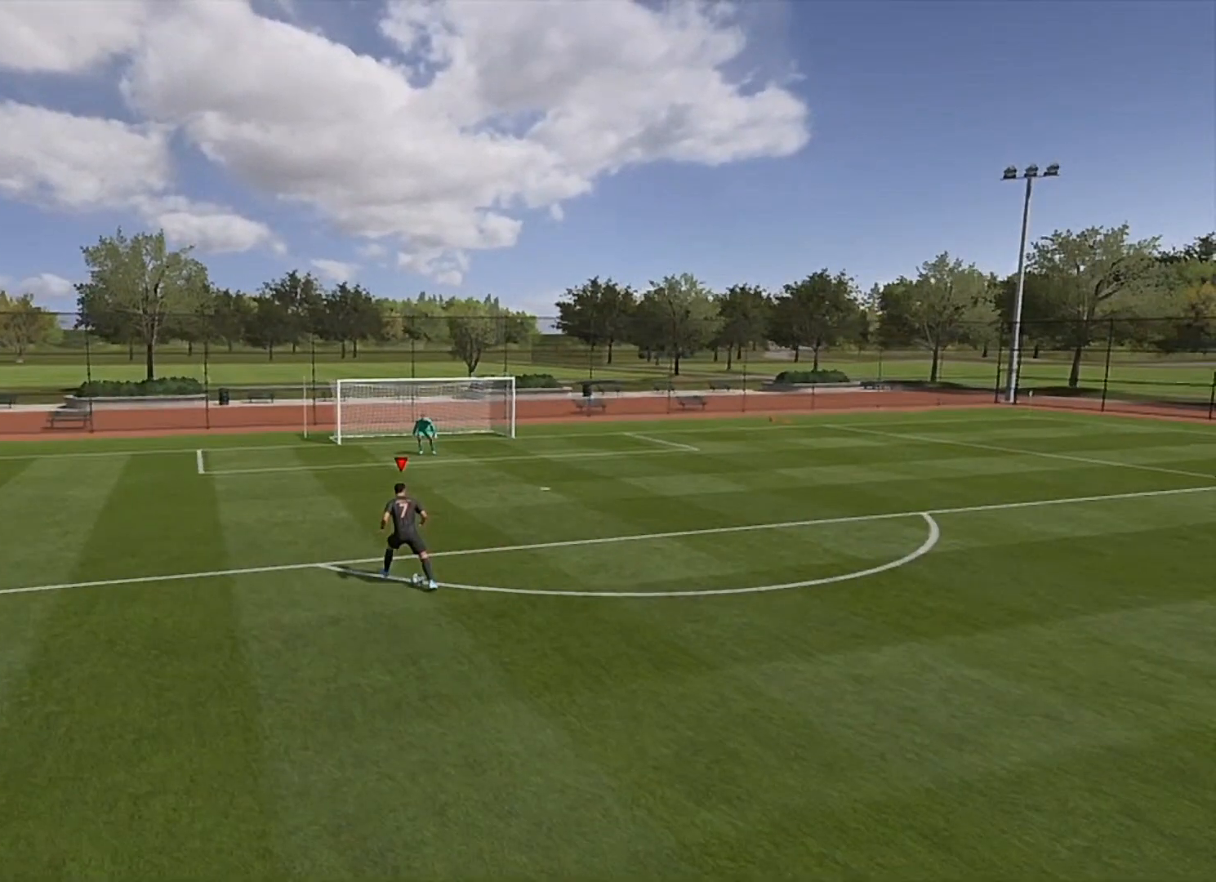
{"buttons": ["L1"], "left_stick": "up-left", "right_stick": "center", "events": []}
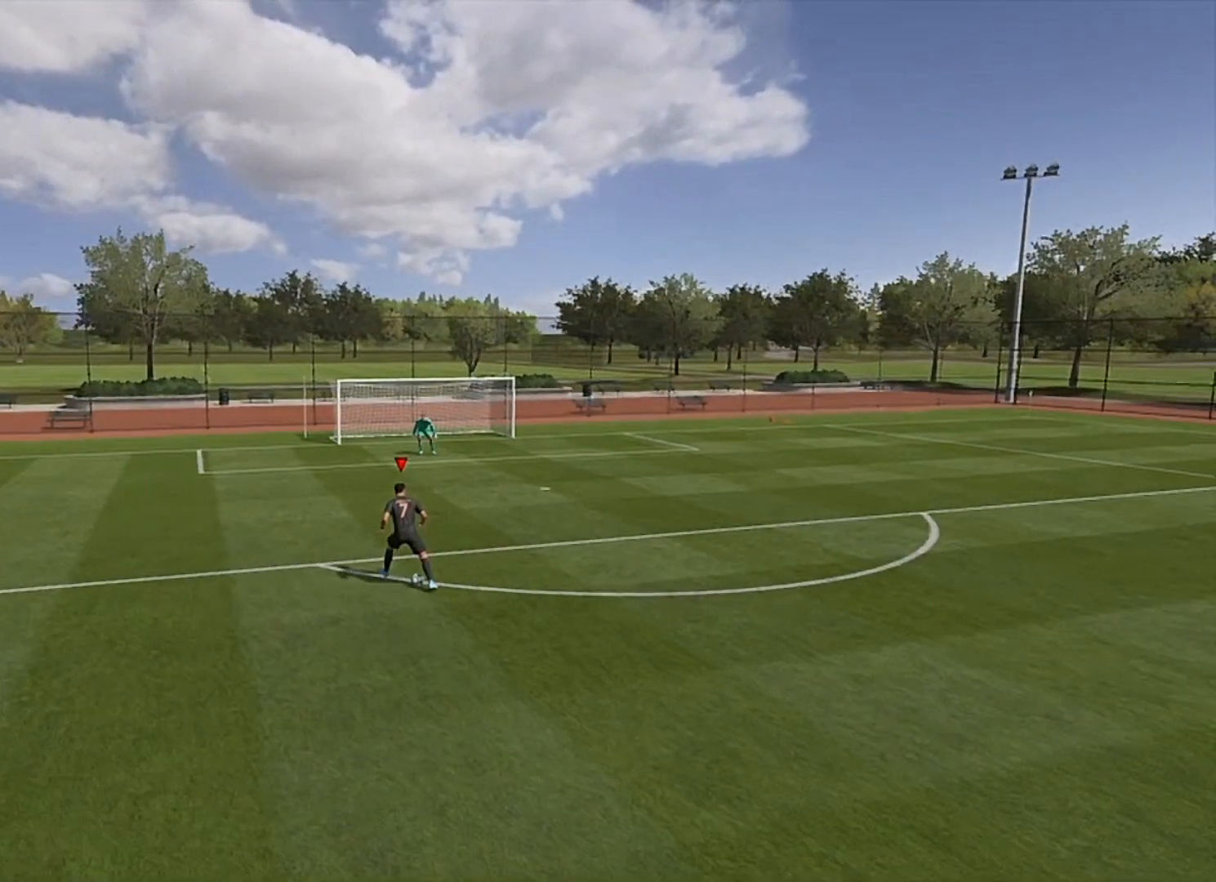
{"buttons": ["L1"], "left_stick": "up-left", "right_stick": "center", "events": []}
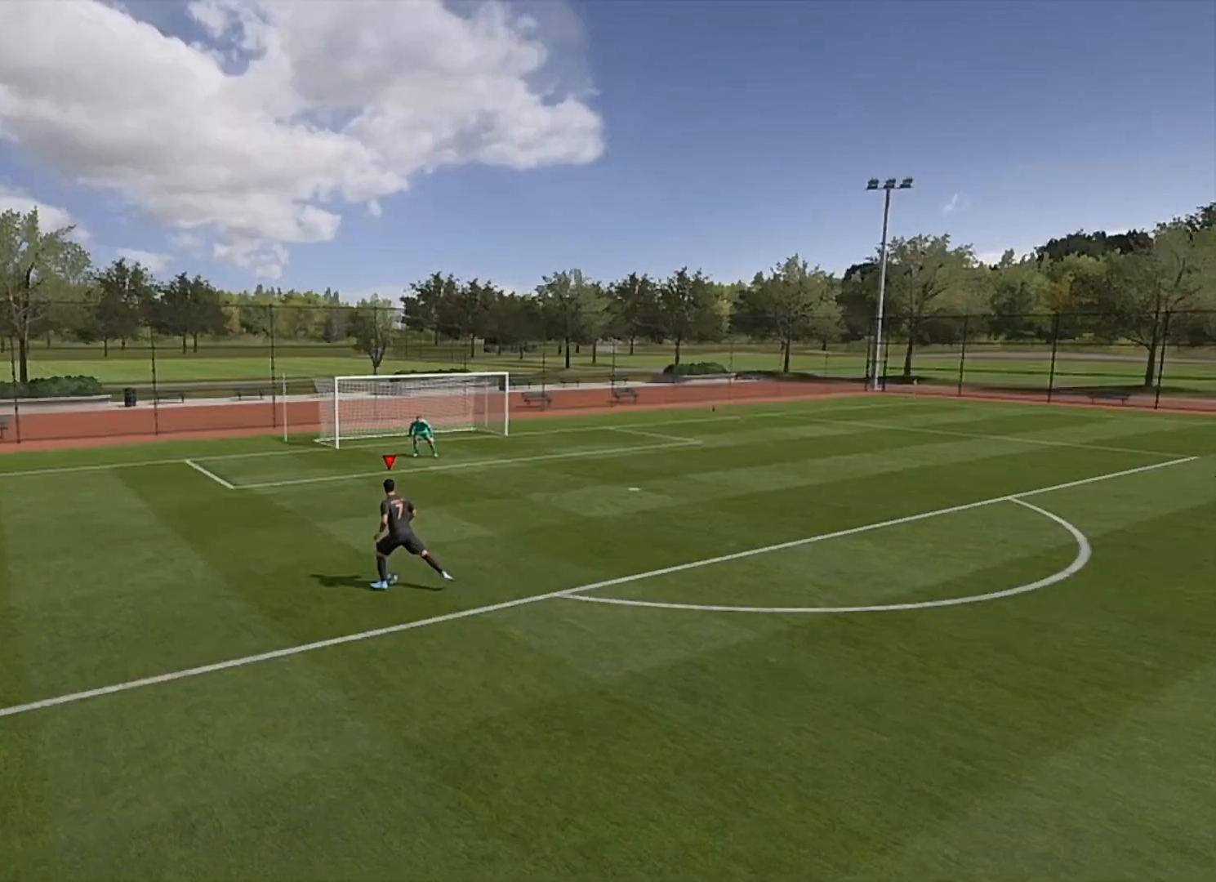
{"buttons": ["L1"], "left_stick": "up-left", "right_stick": "center", "events": []}
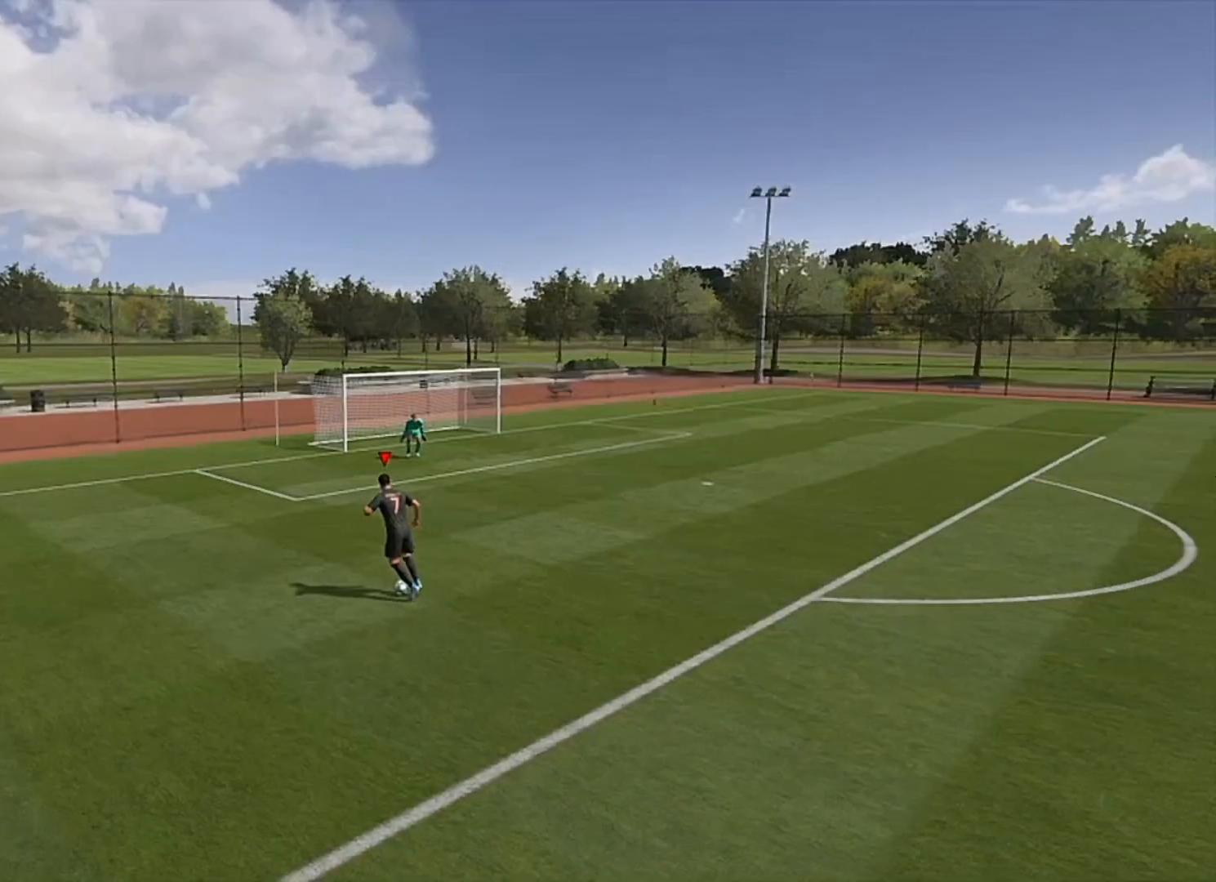
{"buttons": ["L1"], "left_stick": "left", "right_stick": "center", "events": [[484, "left_stick", "left"]]}
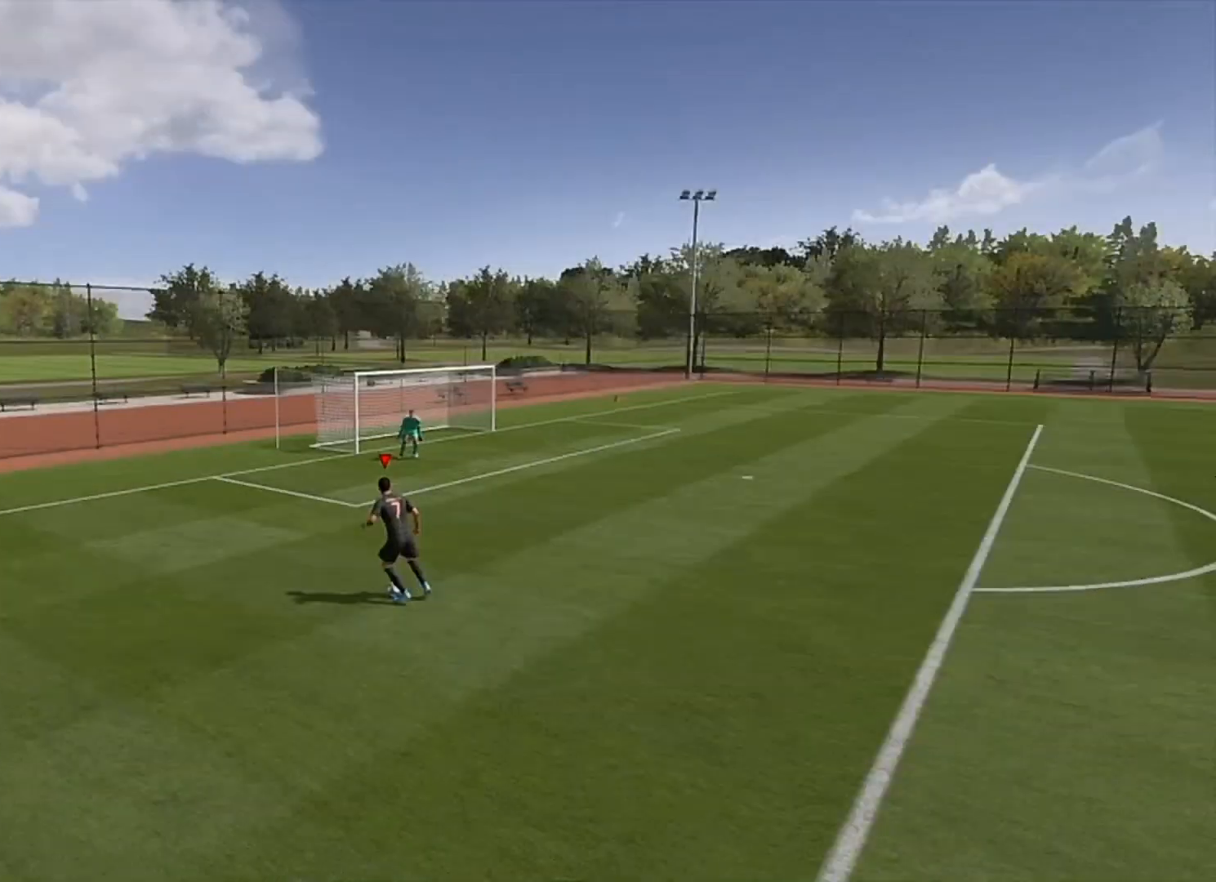
{"buttons": [], "left_stick": "down-right", "right_stick": "center", "events": [[484, "L1", "up"], [484, "left_stick", "down-right"]]}
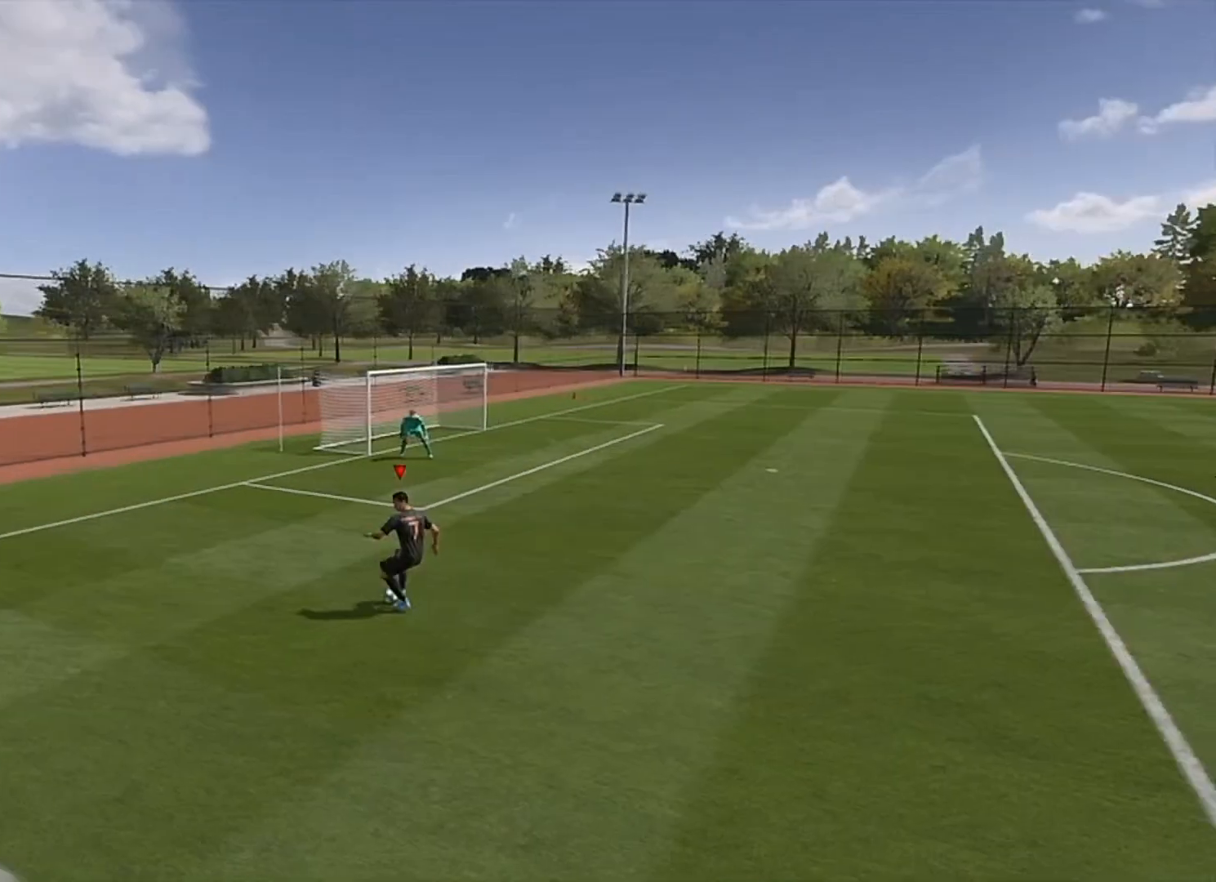
{"buttons": [], "left_stick": "down-right", "right_stick": "center", "events": []}
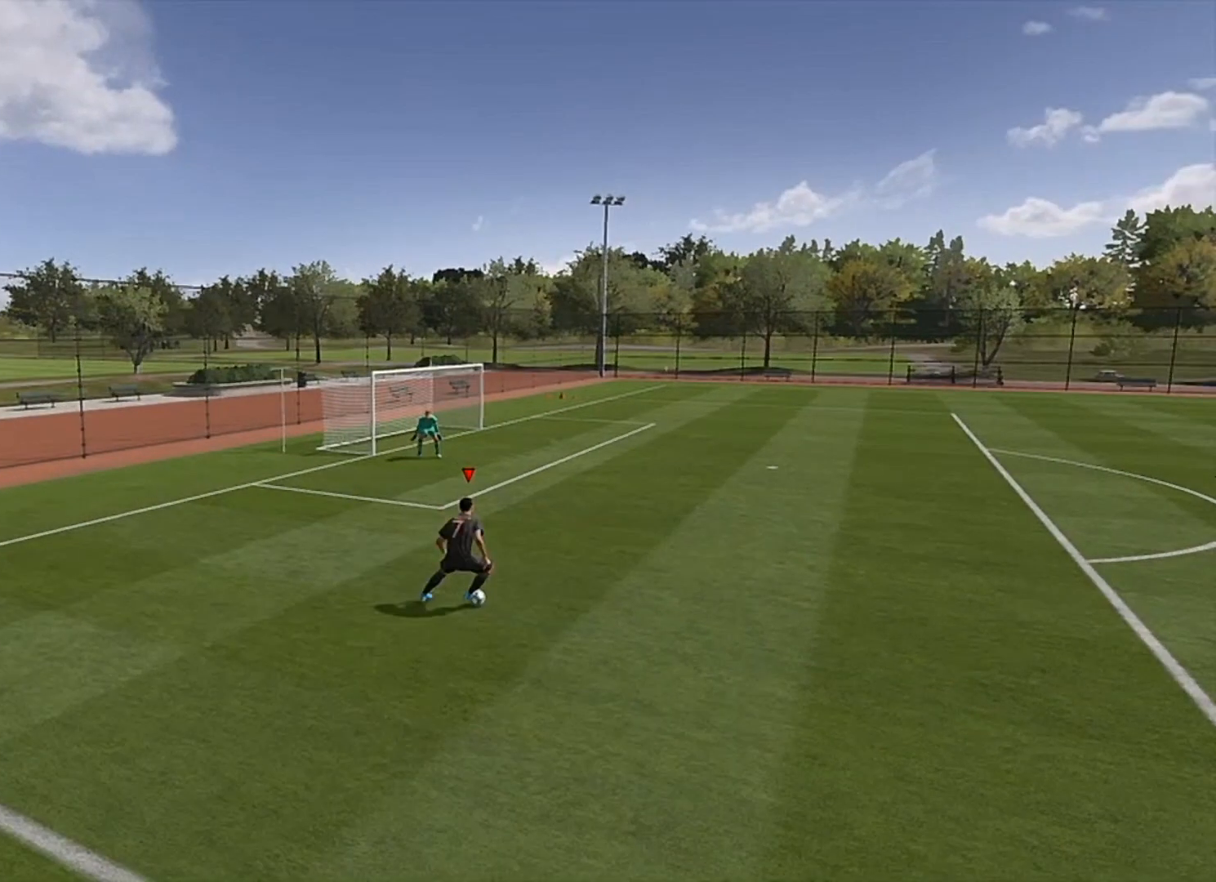
{"buttons": [], "left_stick": "right", "right_stick": "center", "events": [[167, "left_stick", "right"]]}
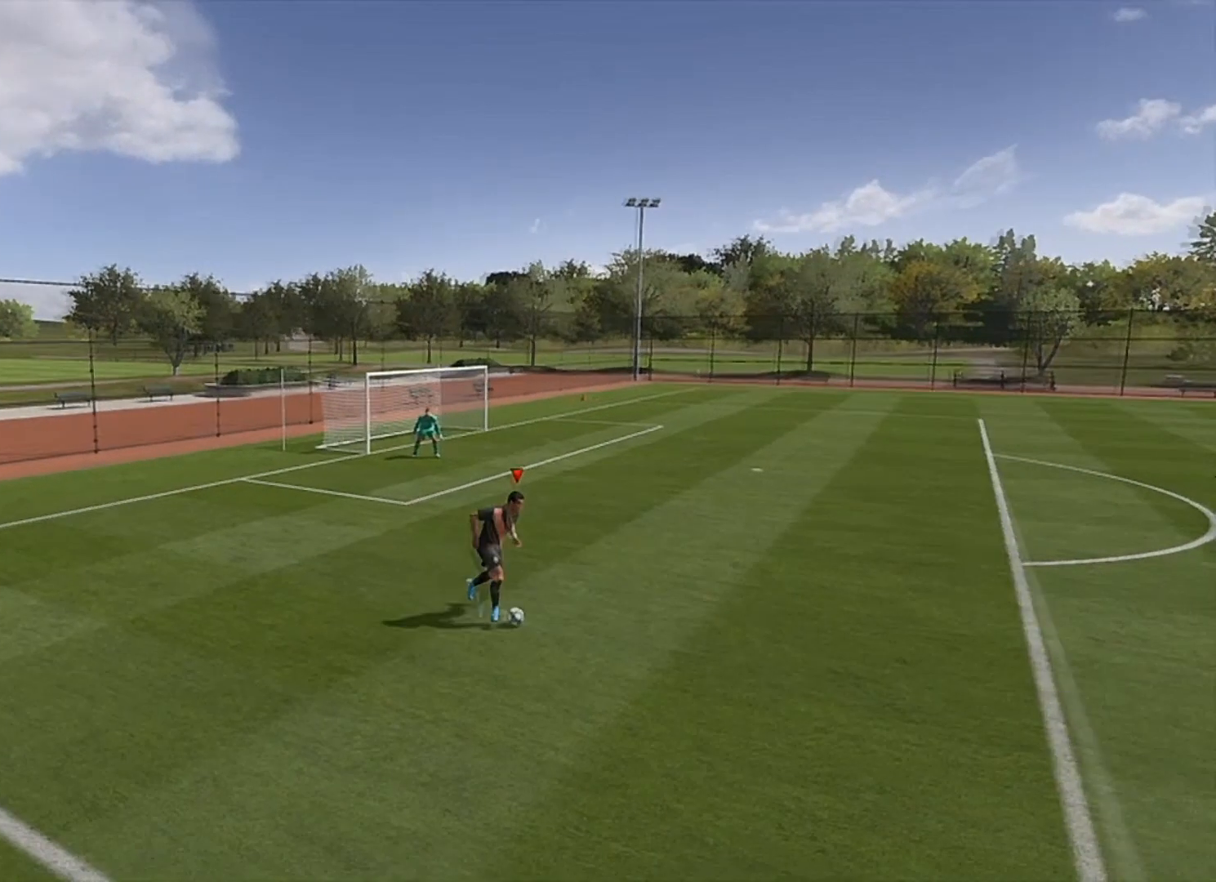
{"buttons": [], "left_stick": "up-right", "right_stick": "center", "events": [[484, "left_stick", "up-right"]]}
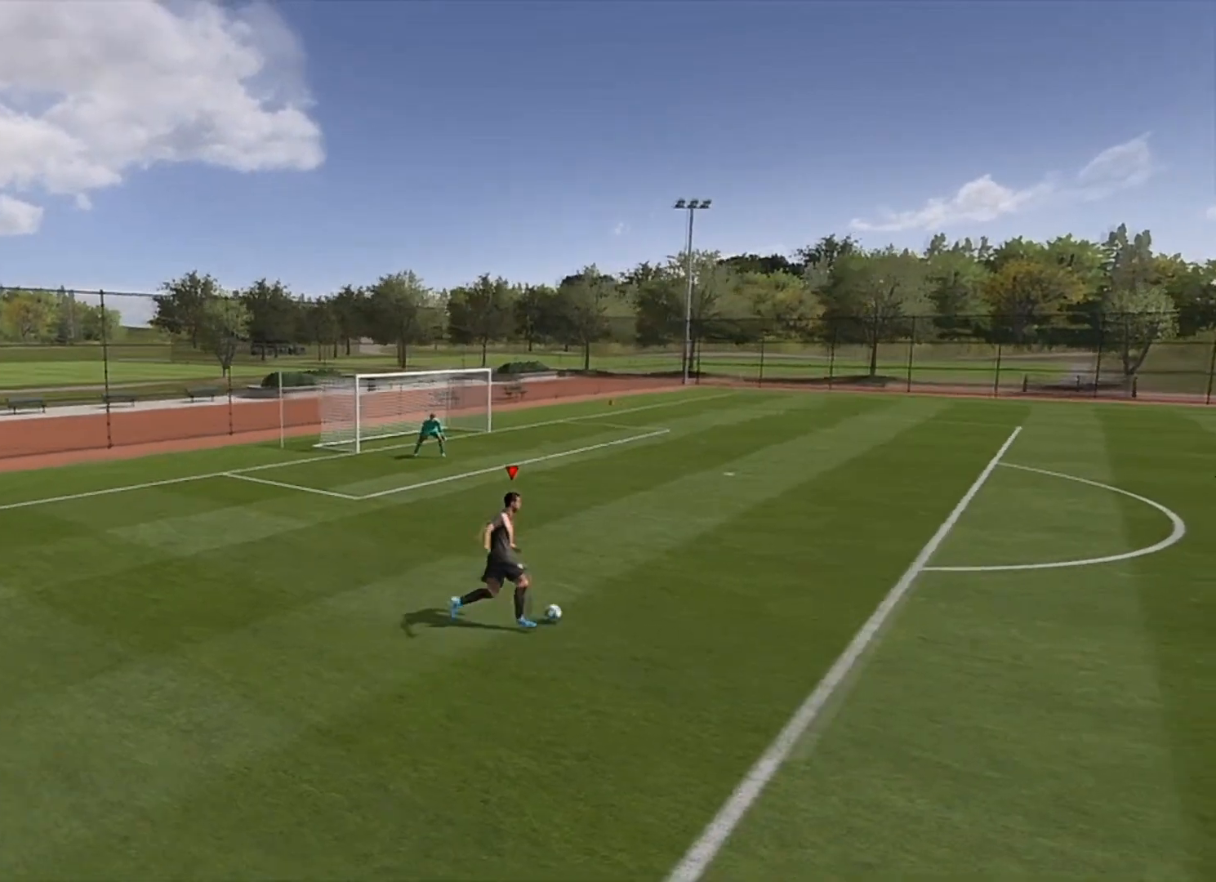
{"buttons": ["L1"], "left_stick": "up-right", "right_stick": "center", "events": [[251, "L1", "down"]]}
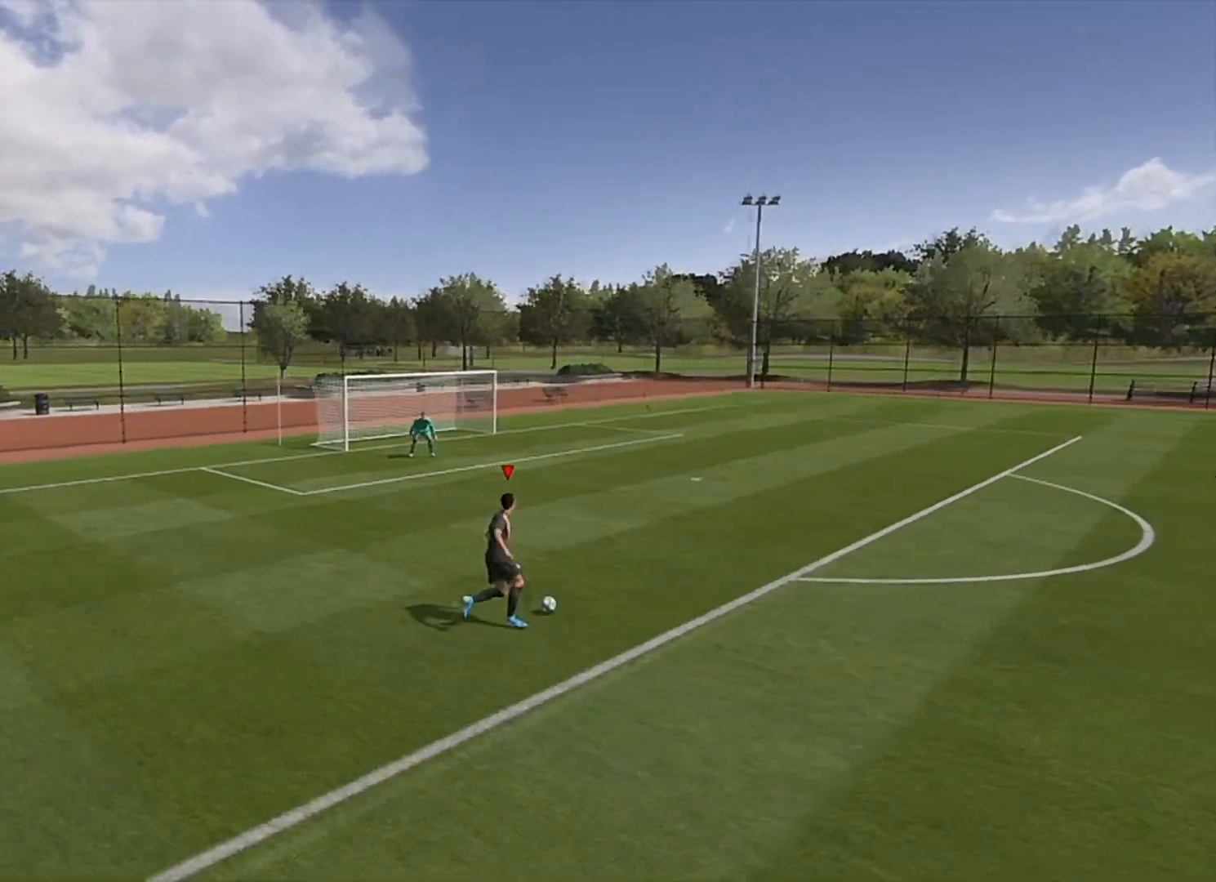
{"buttons": ["L1"], "left_stick": "up-right", "right_stick": "center", "events": []}
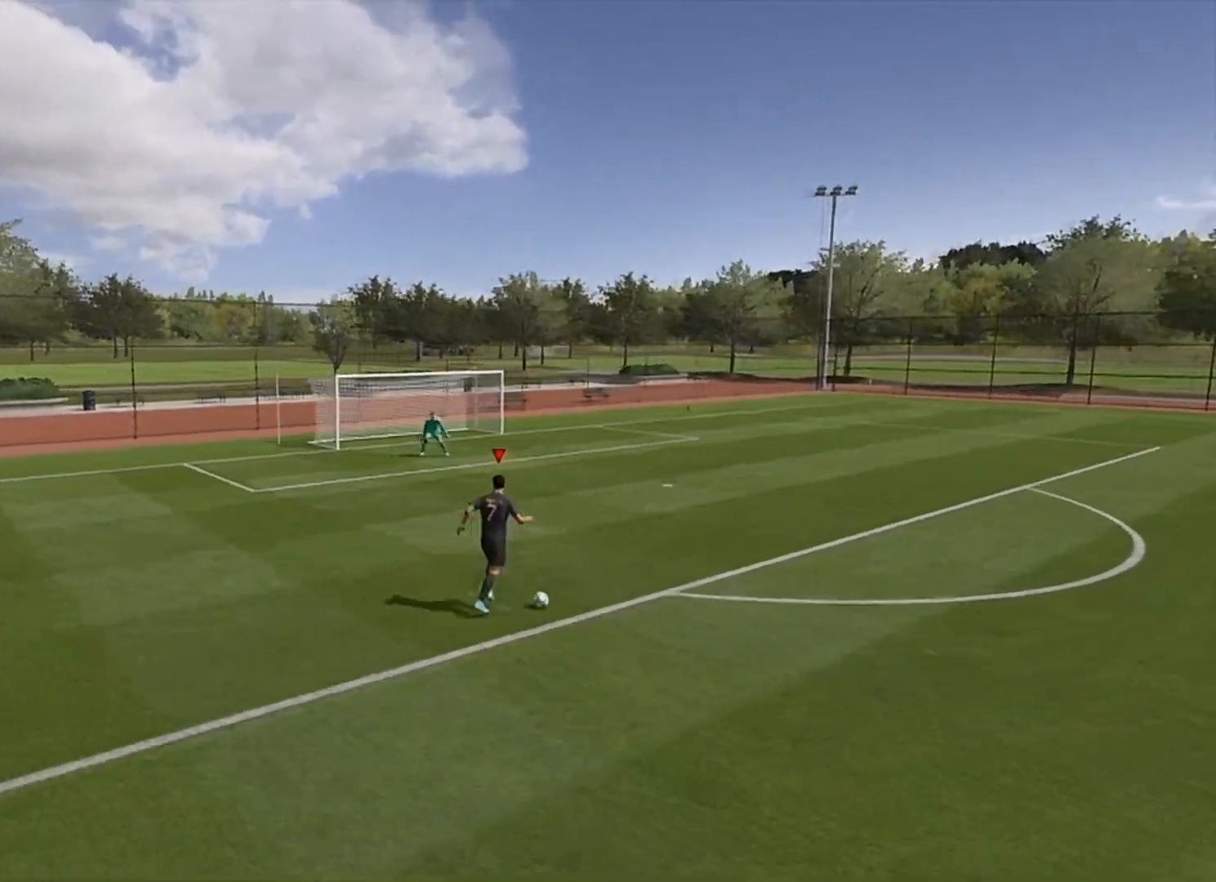
{"buttons": ["L1"], "left_stick": "up-right", "right_stick": "center", "events": []}
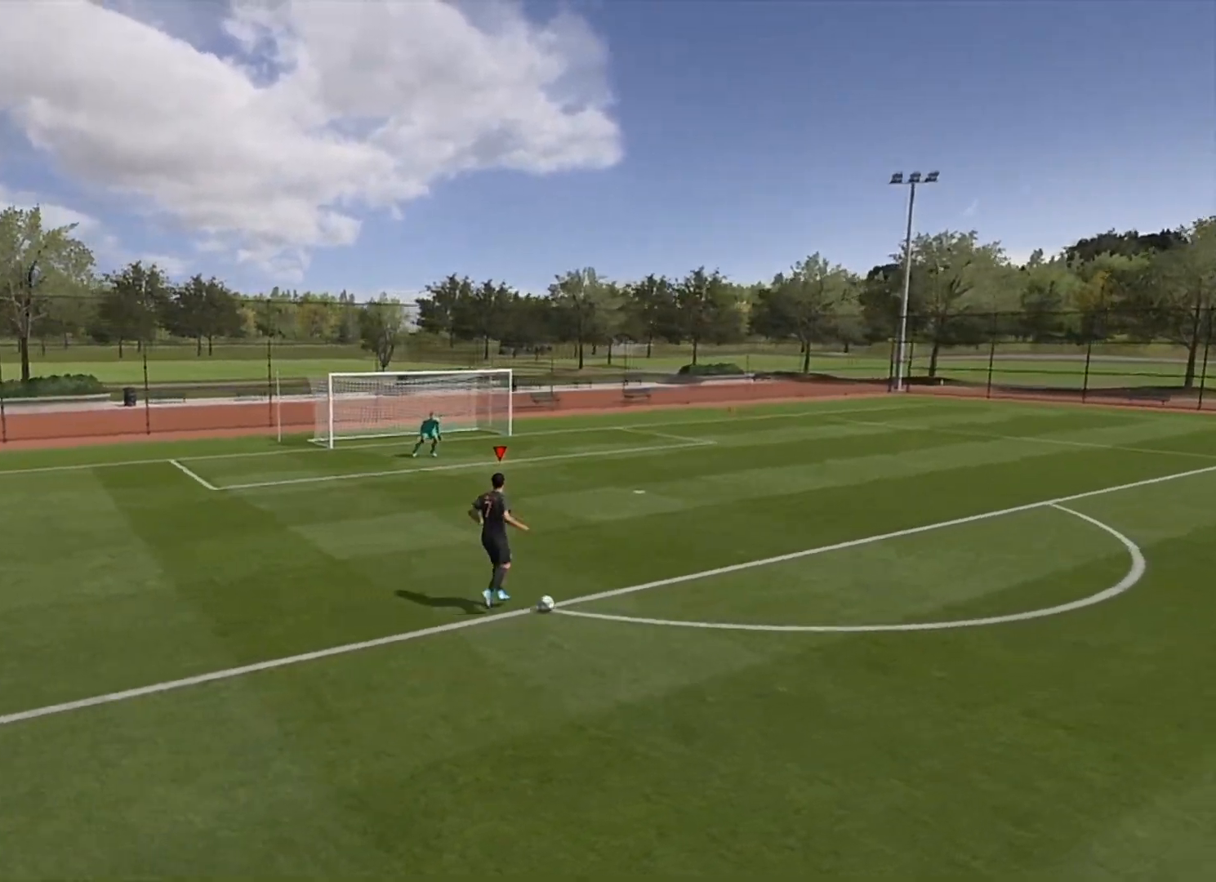
{"buttons": ["L1"], "left_stick": "up-right", "right_stick": "center", "events": []}
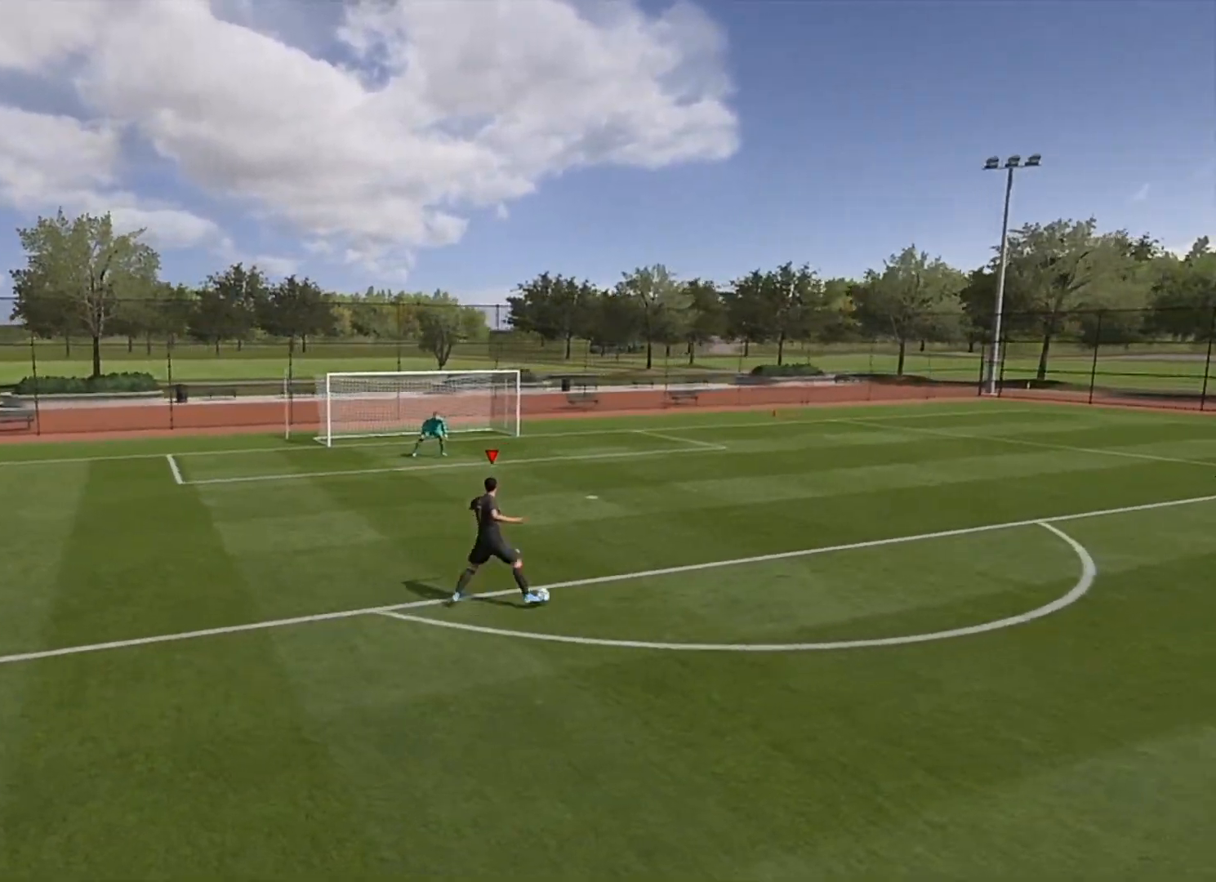
{"buttons": ["L1"], "left_stick": "up-right", "right_stick": "center", "events": []}
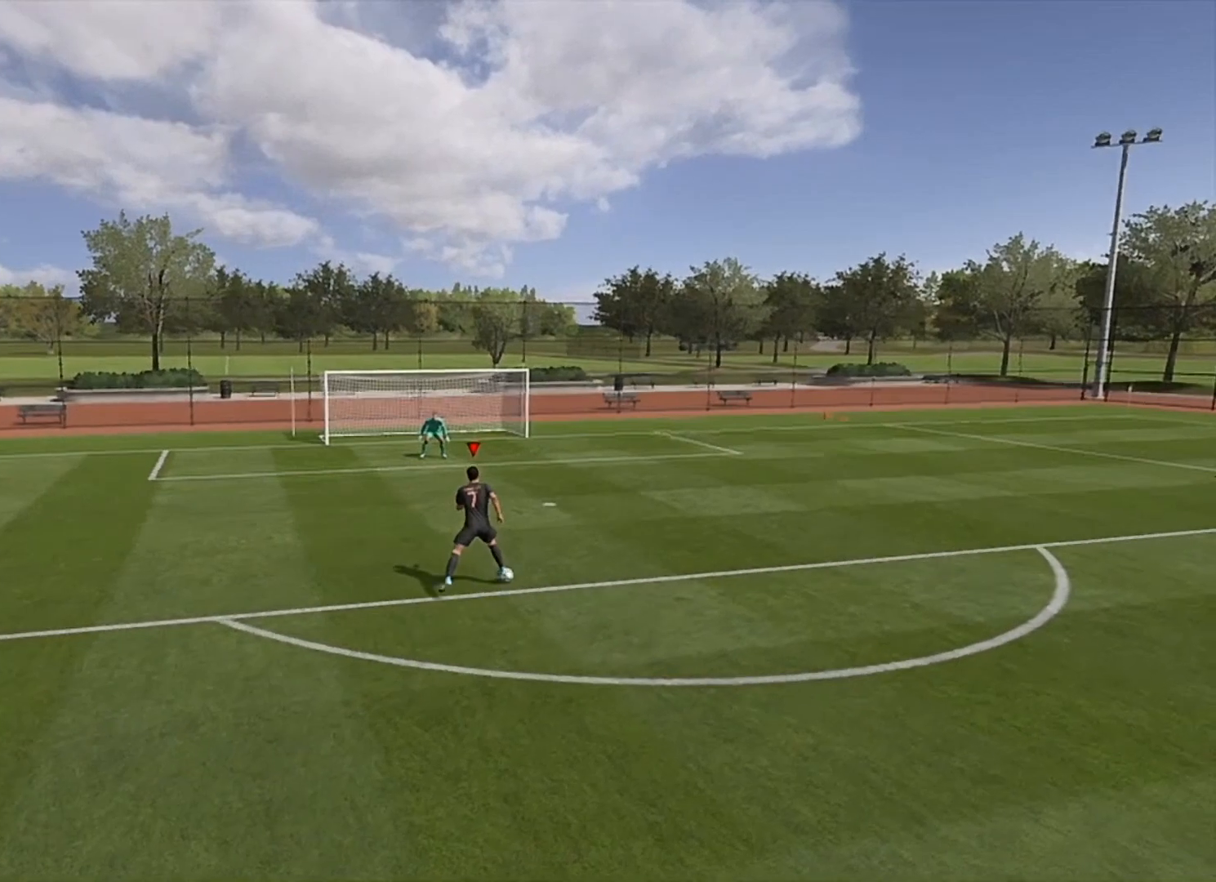
{"buttons": ["L1"], "left_stick": "up-right", "right_stick": "center", "events": []}
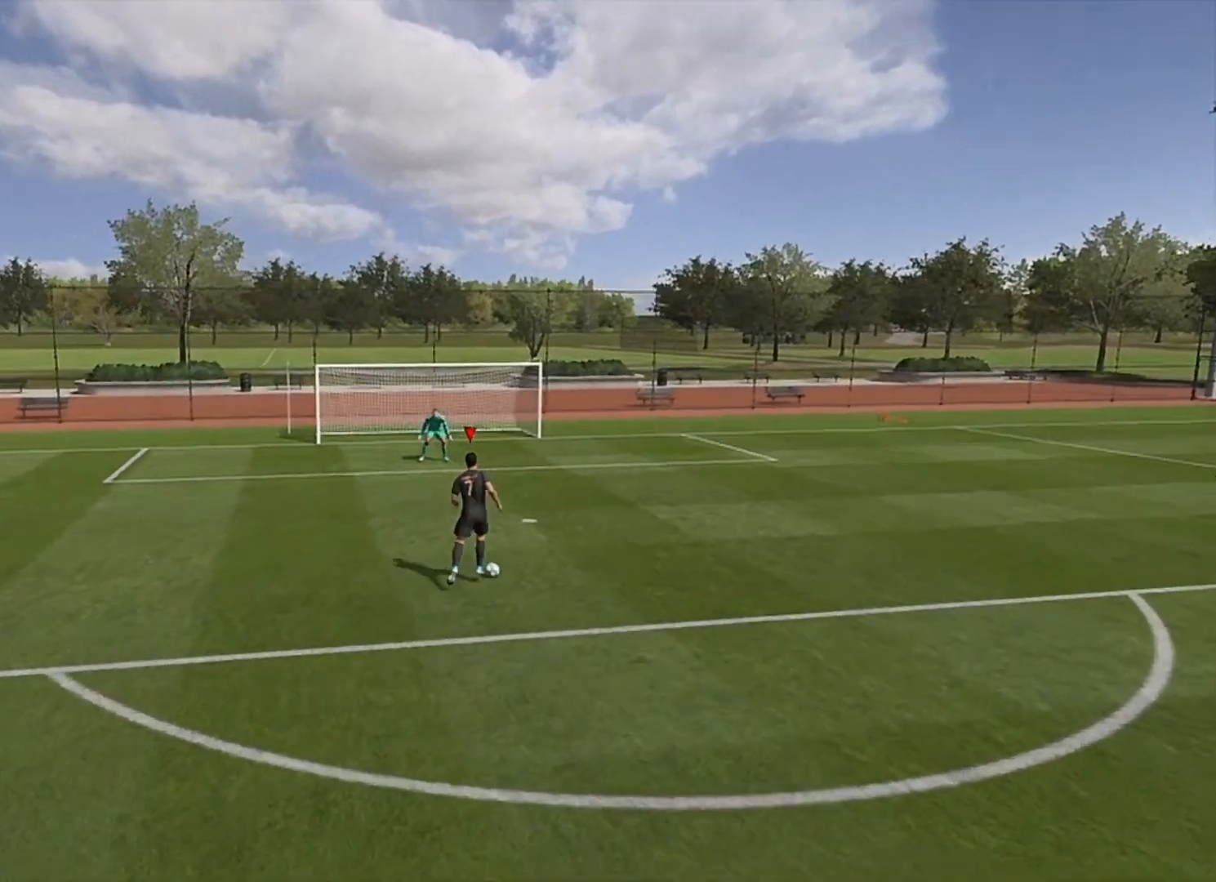
{"buttons": ["L1"], "left_stick": "center", "right_stick": "up-right", "events": [[301, "right_stick", "up-right"], [484, "left_stick", "center"]]}
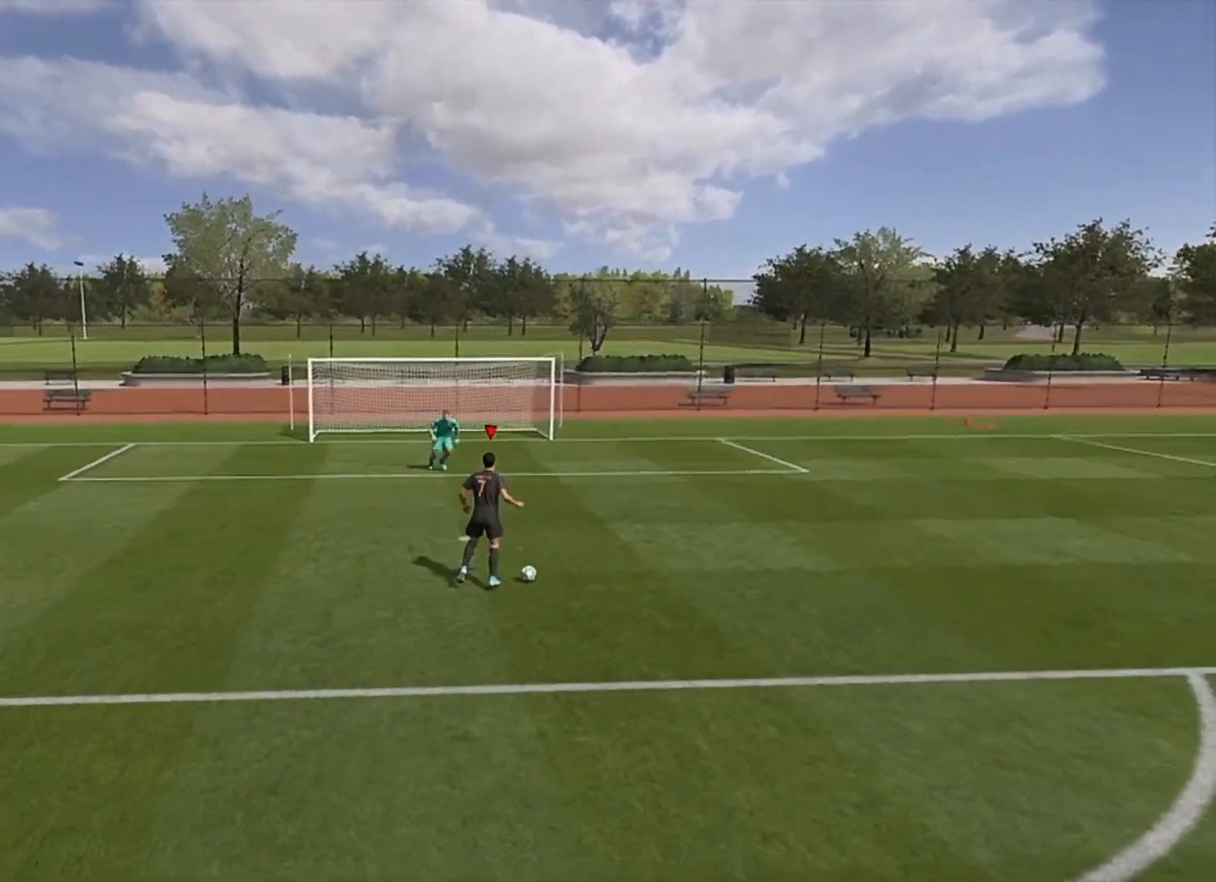
{"buttons": ["L1"], "left_stick": "center", "right_stick": "center", "events": [[17, "right_stick", "center"], [150, "right_stick", "up-left"], [267, "right_stick", "center"]]}
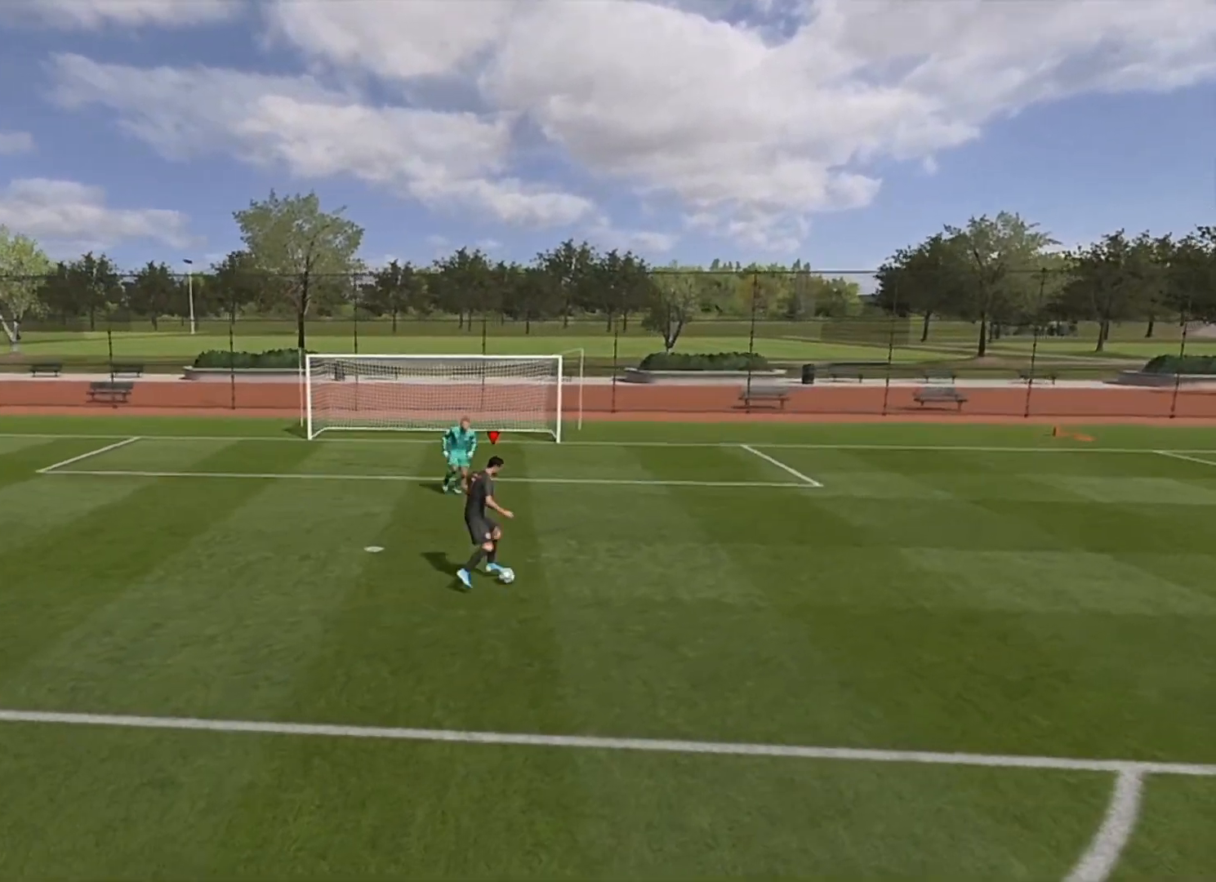
{"buttons": [], "left_stick": "down-left", "right_stick": "center", "events": [[467, "left_stick", "down-left"], [484, "L1", "up"]]}
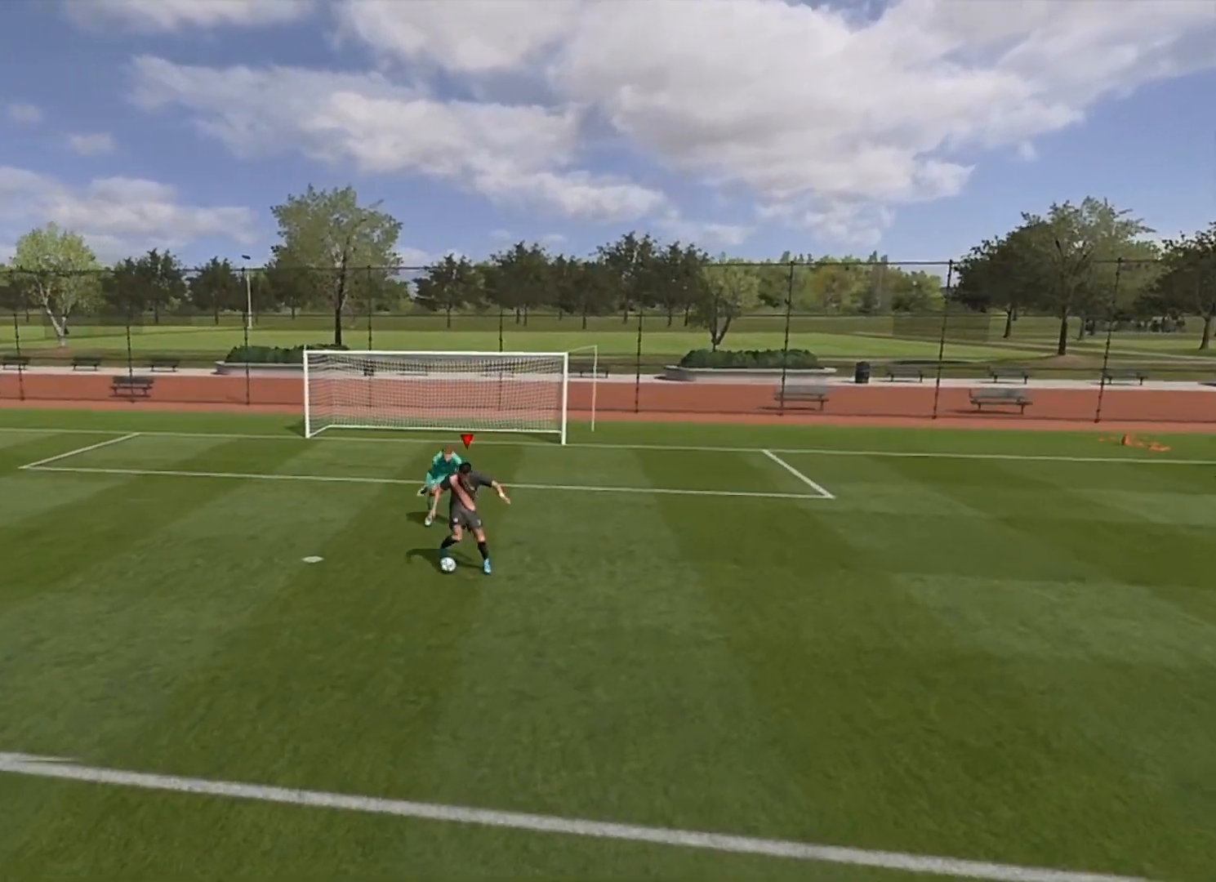
{"buttons": [], "left_stick": "up", "right_stick": "center", "events": [[50, "left_stick", "left"], [401, "SQUARE", "down"], [401, "left_stick", "up-left"], [501, "SQUARE", "up"], [501, "left_stick", "up"]]}
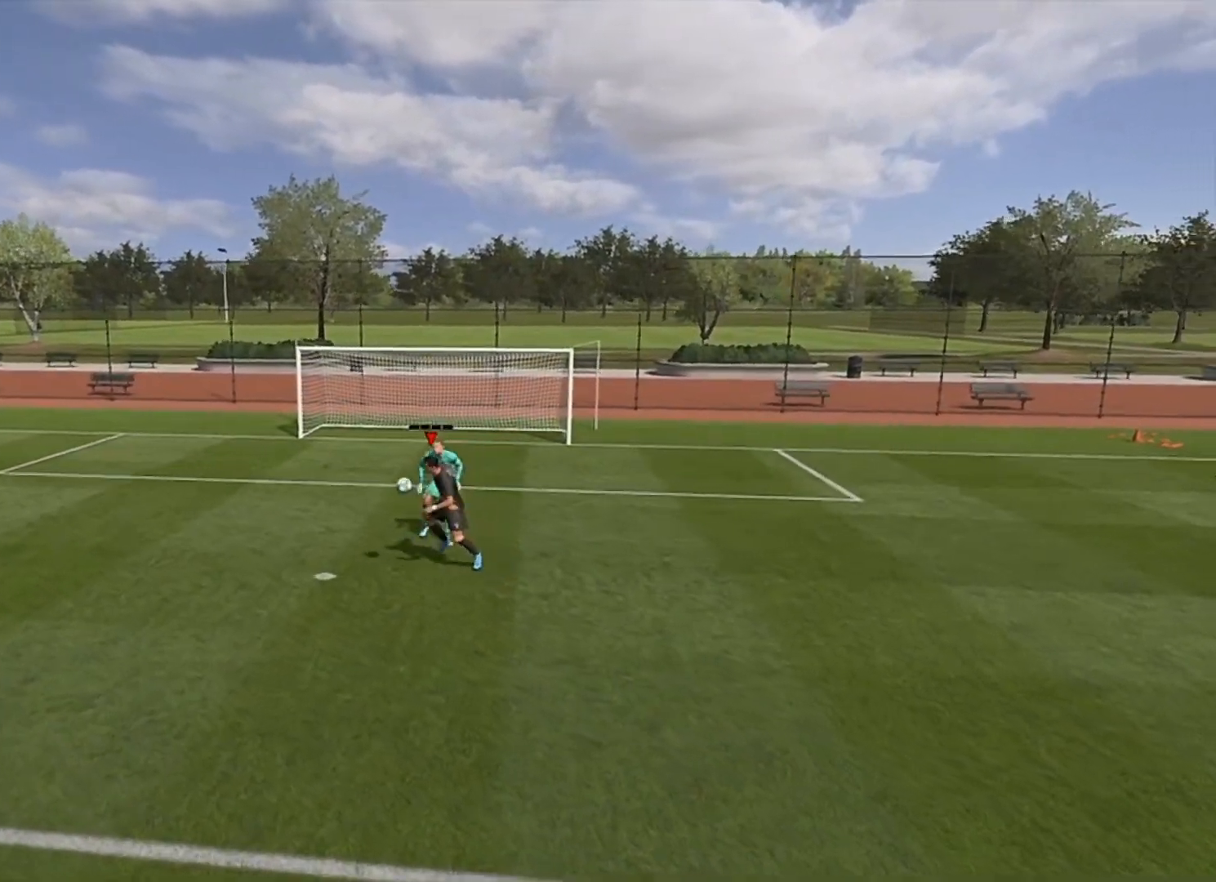
{"buttons": [], "left_stick": "up", "right_stick": "center", "events": []}
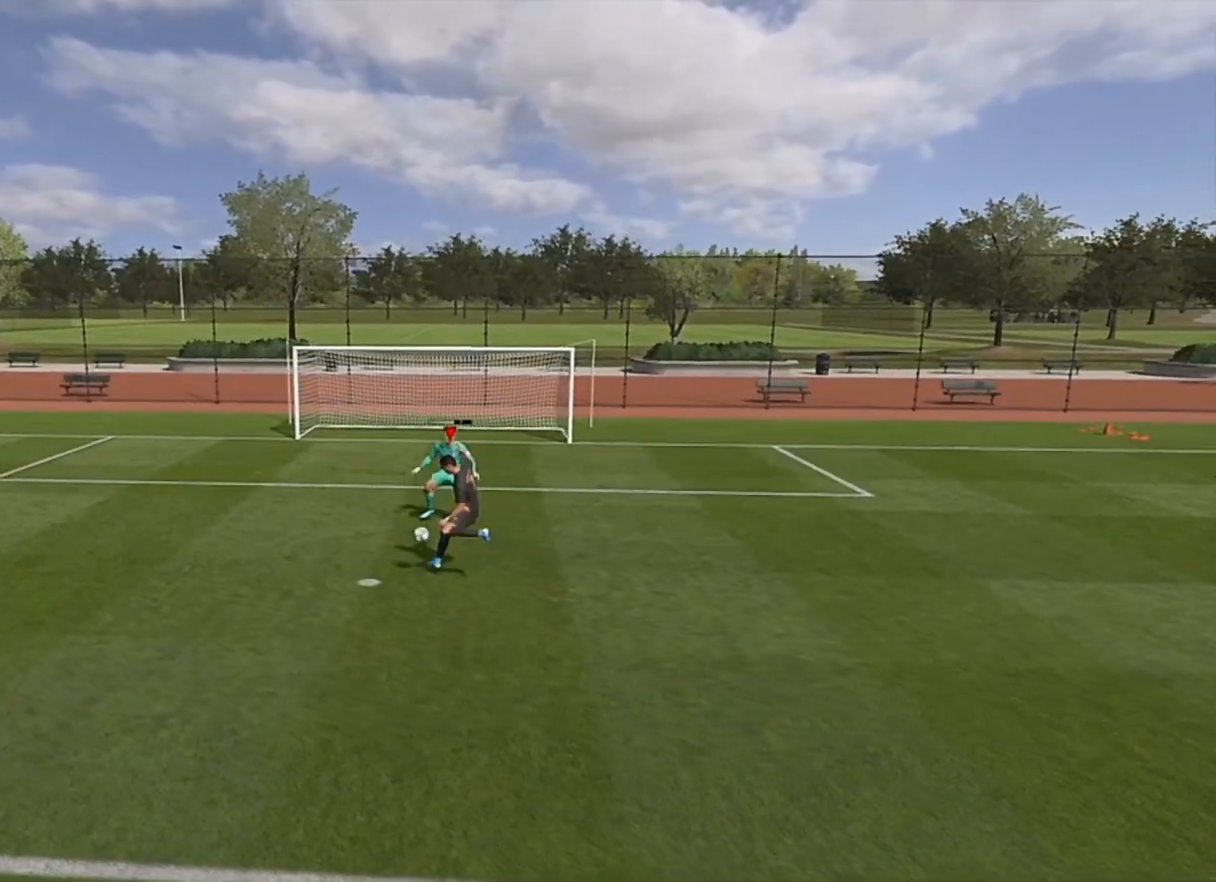
{"buttons": [], "left_stick": "center", "right_stick": "center", "events": [[417, "left_stick", "center"]]}